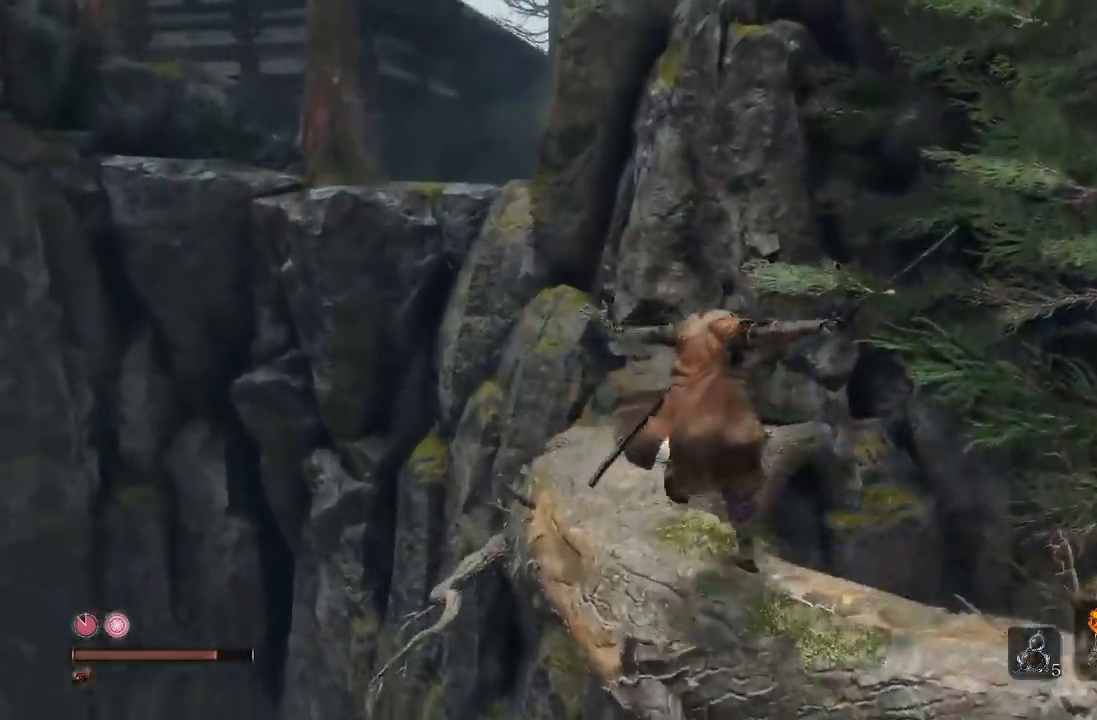
Gameplay with a controller (Xbox layout); each line is a JSON object with the inputs held at the frame after it. "events" lists button and stick changes between this image and that frame as [ms after this image, input, new state], when the widget could be followed in between. Not read: R2.
{"buttons": ["B"], "left_stick": "up", "right_stick": "center"}
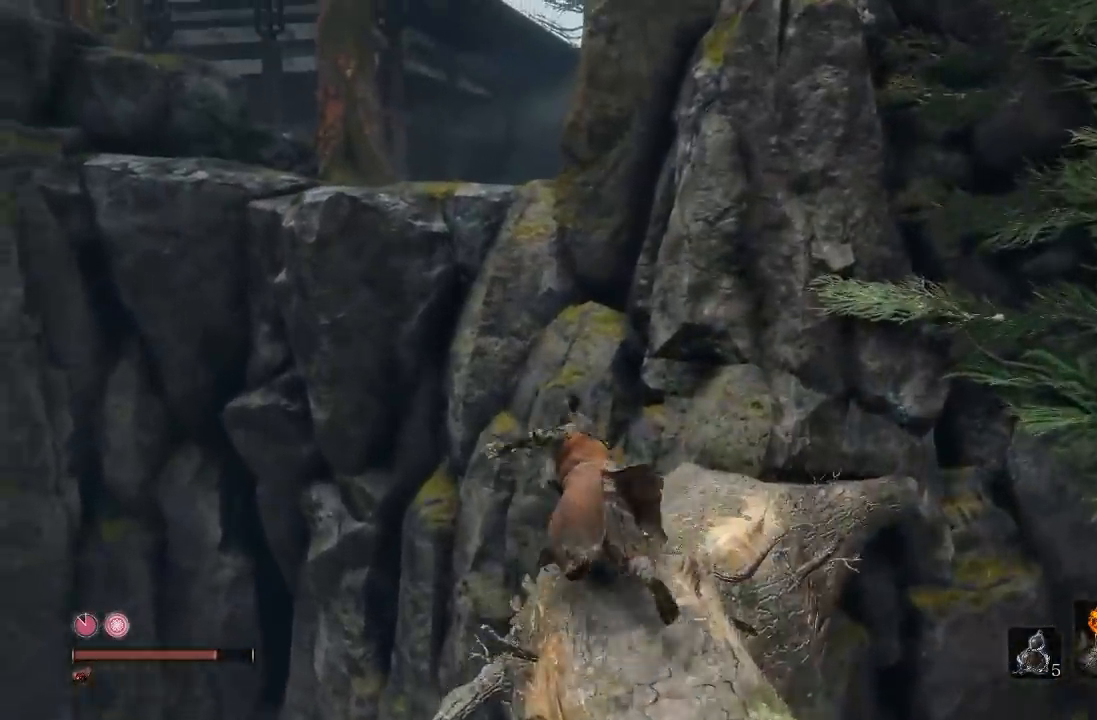
{"buttons": ["A", "B"], "left_stick": "up", "right_stick": "center", "events": [[67, "A", "down"]]}
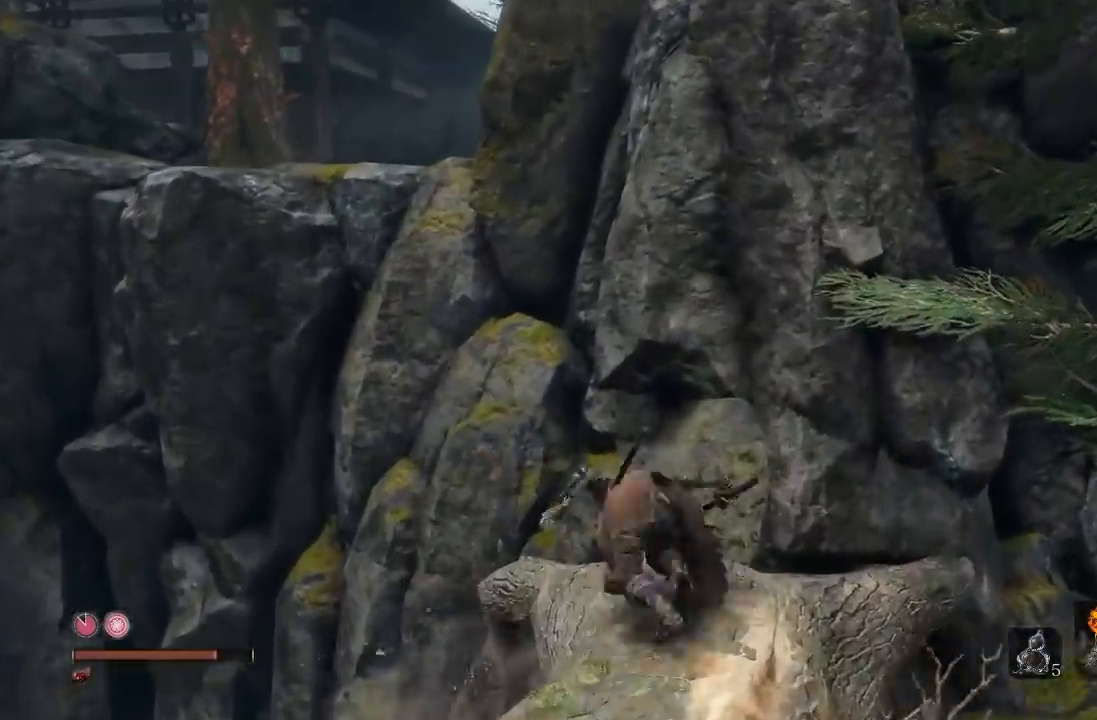
{"buttons": ["A", "B", "L2"], "left_stick": "up", "right_stick": "center"}
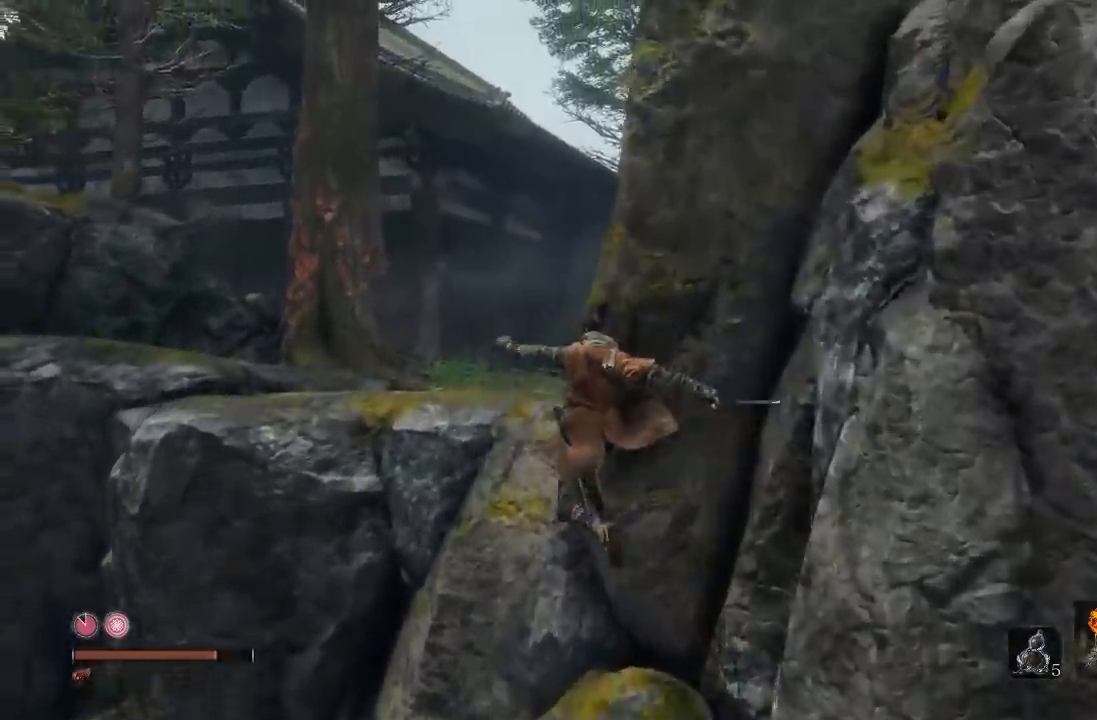
{"buttons": ["B"], "left_stick": "up", "right_stick": "center"}
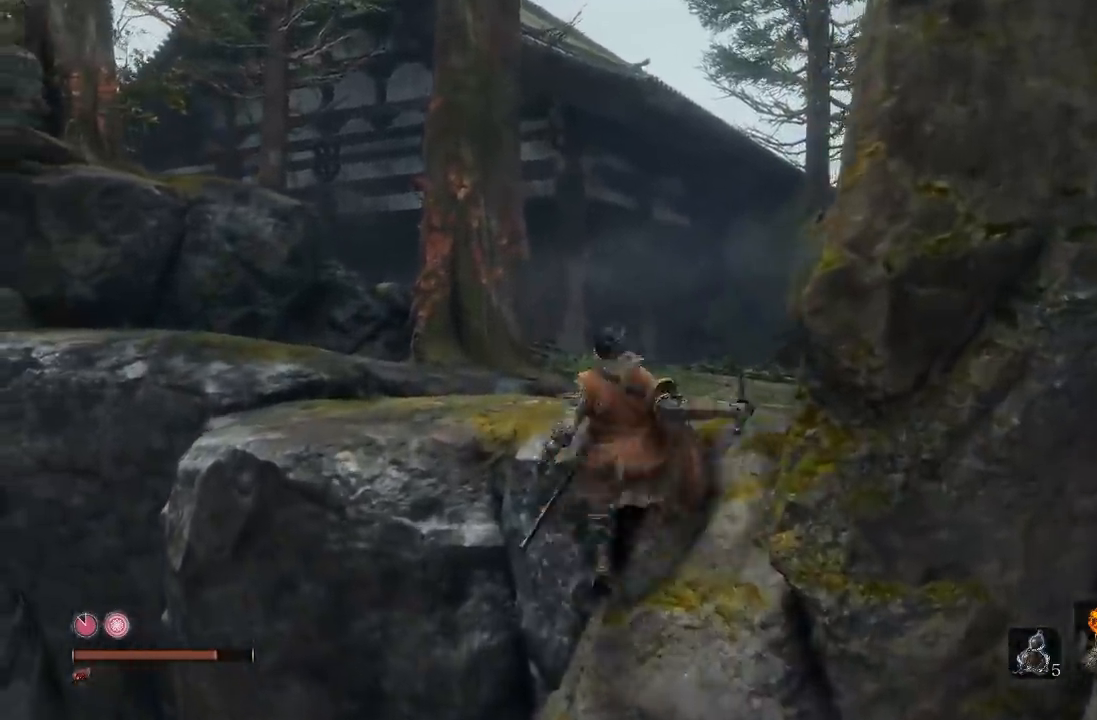
{"buttons": ["B"], "left_stick": "up", "right_stick": "down-right", "events": [[467, "right_stick", "down-right"]]}
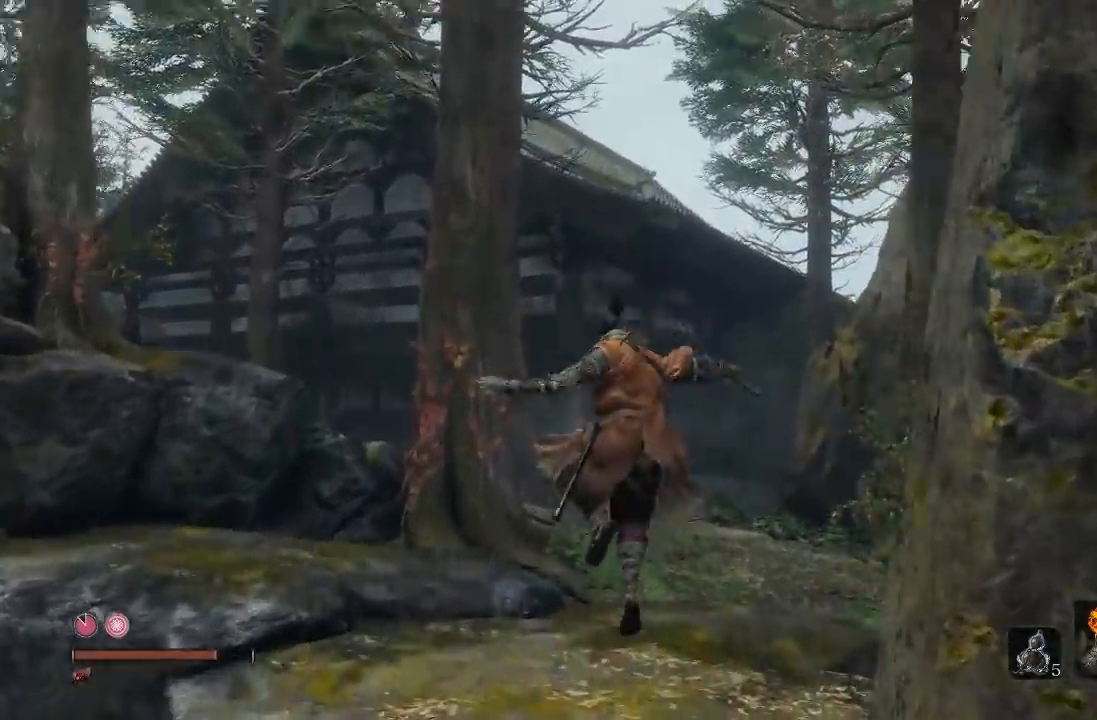
{"buttons": ["B", "L2"], "left_stick": "up", "right_stick": "center"}
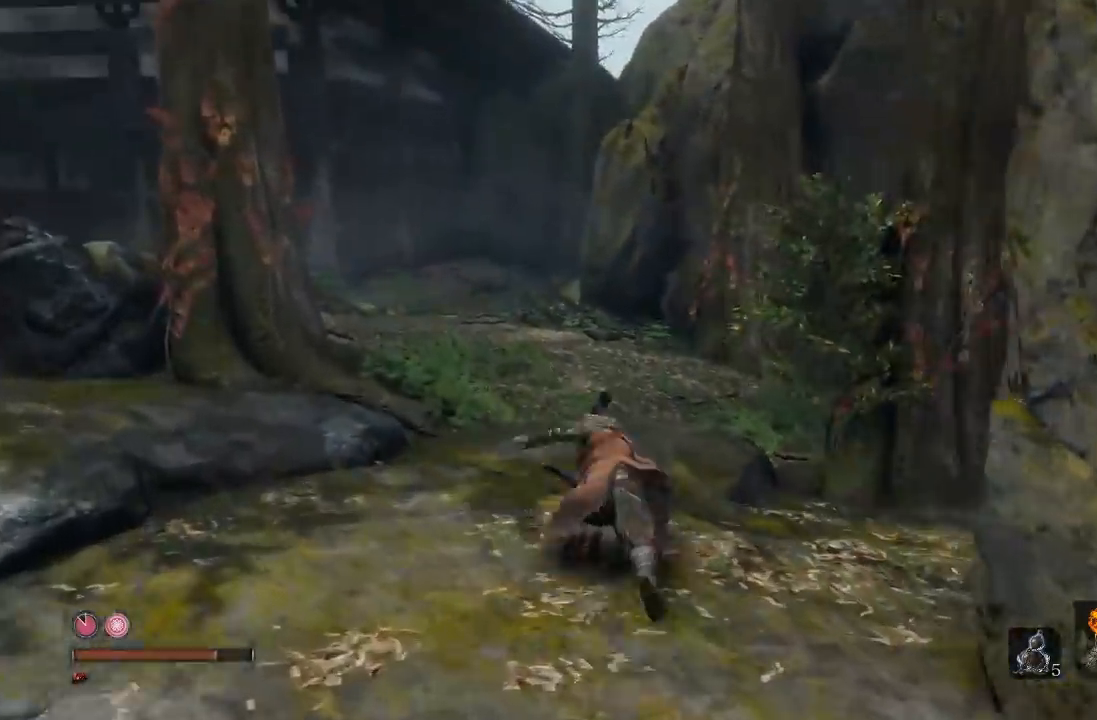
{"buttons": ["B"], "left_stick": "up-right", "right_stick": "left"}
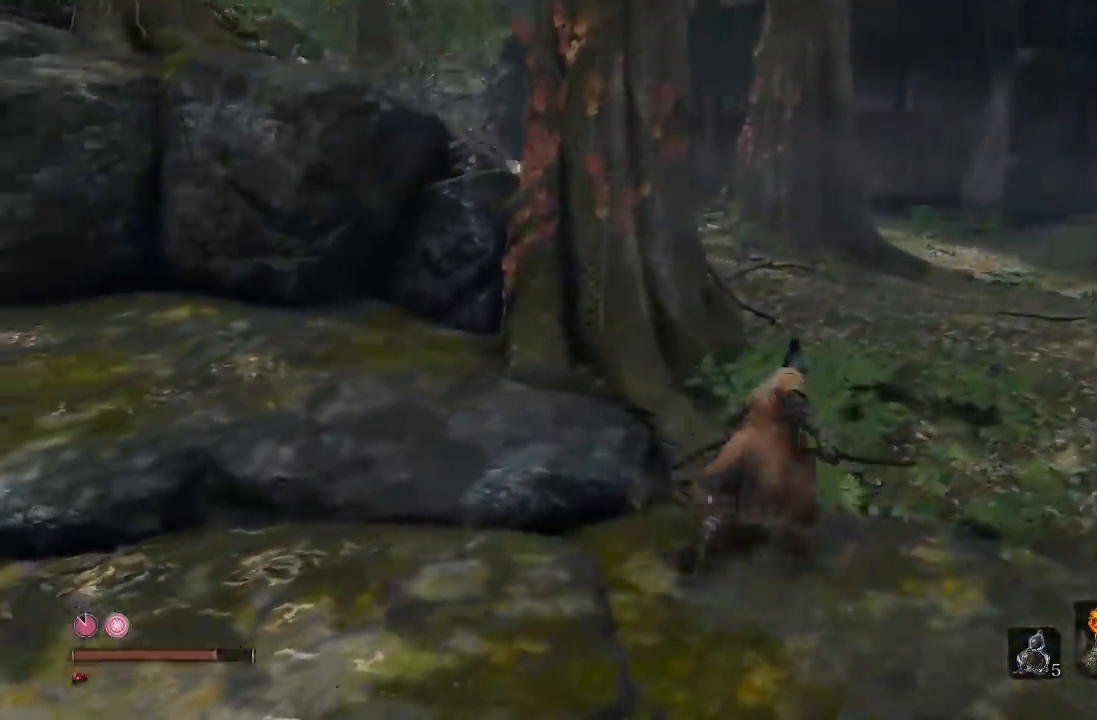
{"buttons": ["B"], "left_stick": "up", "right_stick": "center", "events": [[33, "right_stick", "center"], [183, "right_stick", "left"], [400, "right_stick", "center"], [450, "left_stick", "up"]]}
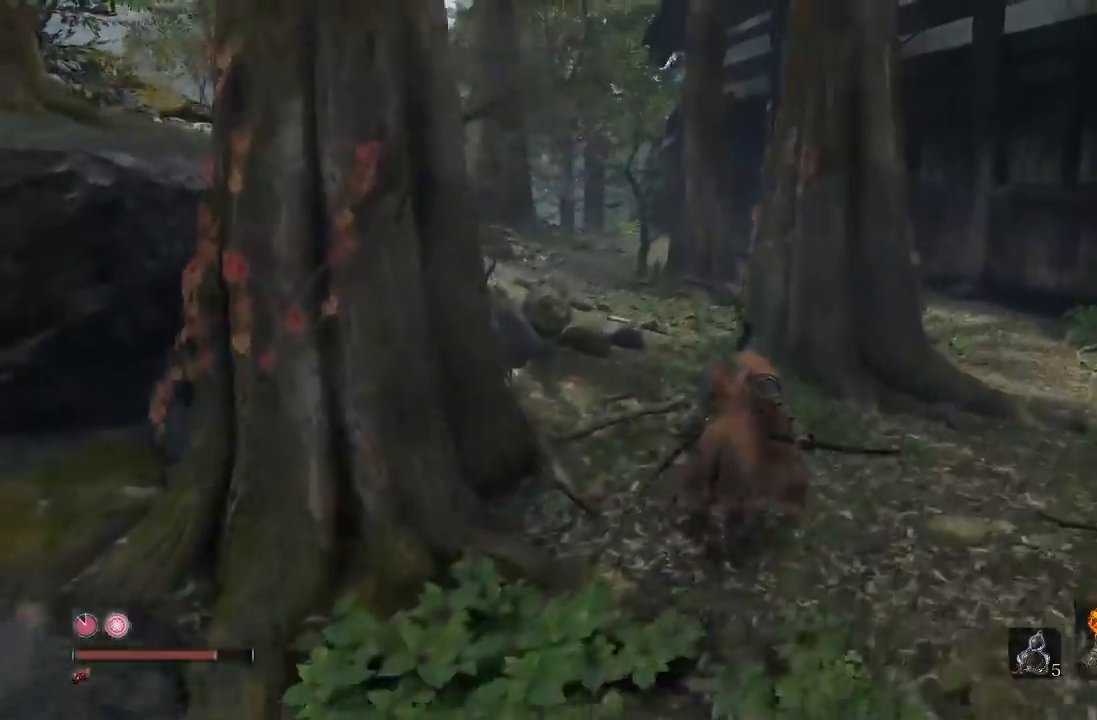
{"buttons": ["B"], "left_stick": "up", "right_stick": "right", "events": [[500, "right_stick", "right"]]}
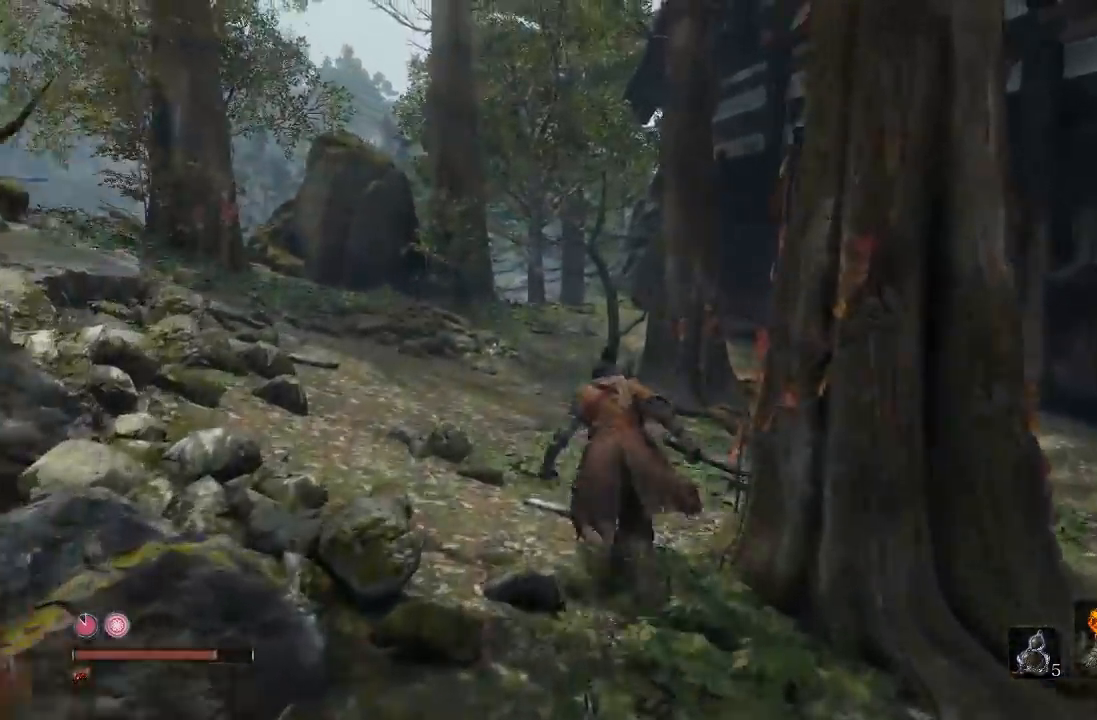
{"buttons": ["B", "L2"], "left_stick": "up", "right_stick": "right"}
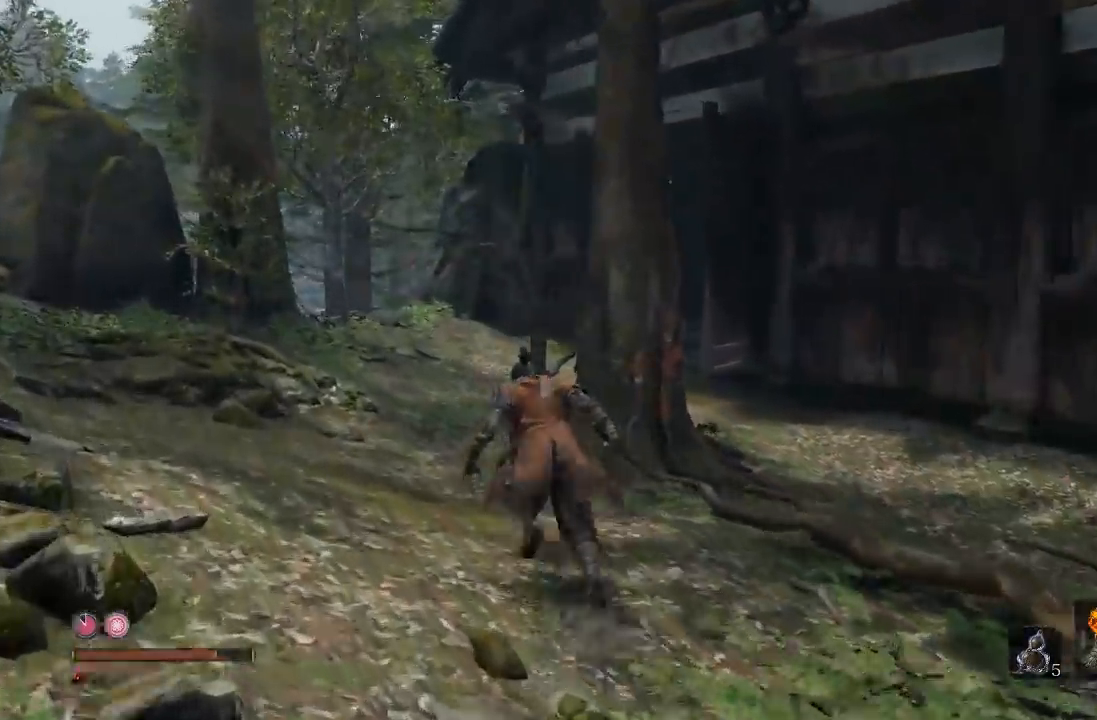
{"buttons": ["B"], "left_stick": "up", "right_stick": "right"}
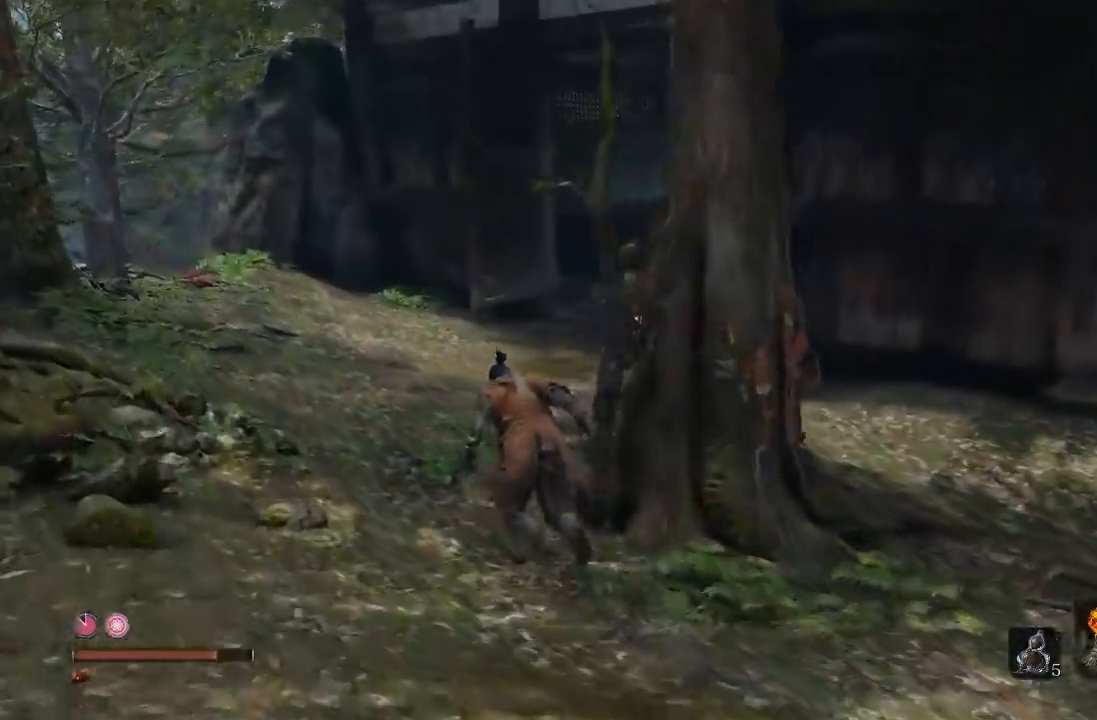
{"buttons": ["B"], "left_stick": "up", "right_stick": "right"}
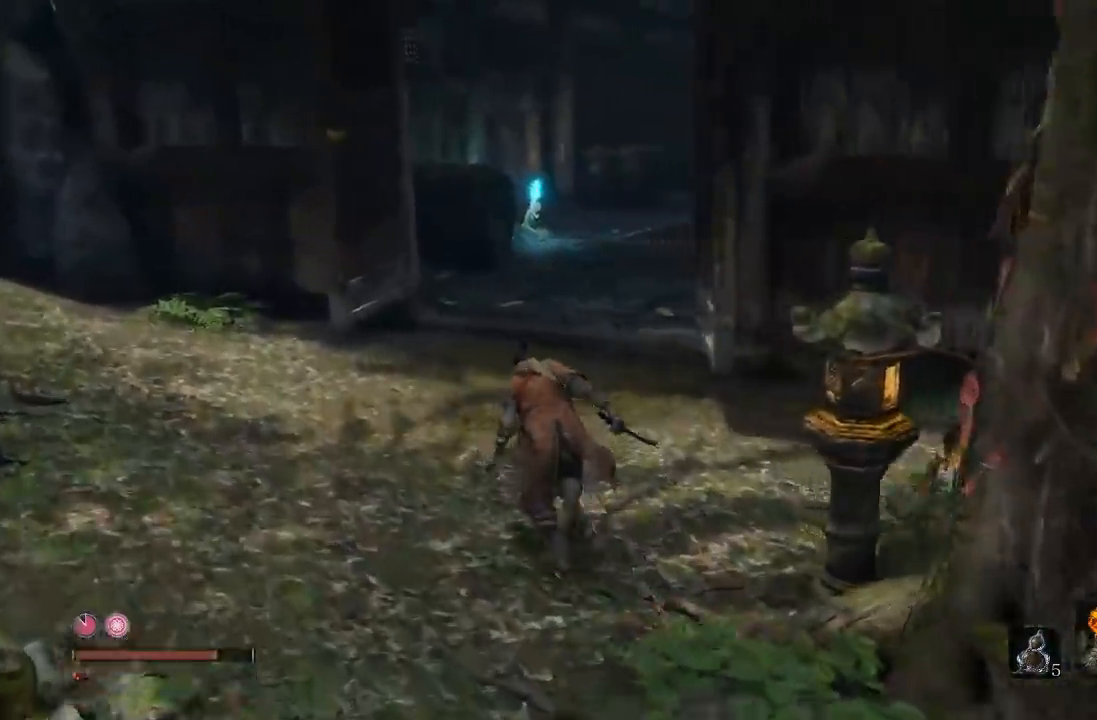
{"buttons": ["B"], "left_stick": "up", "right_stick": "right"}
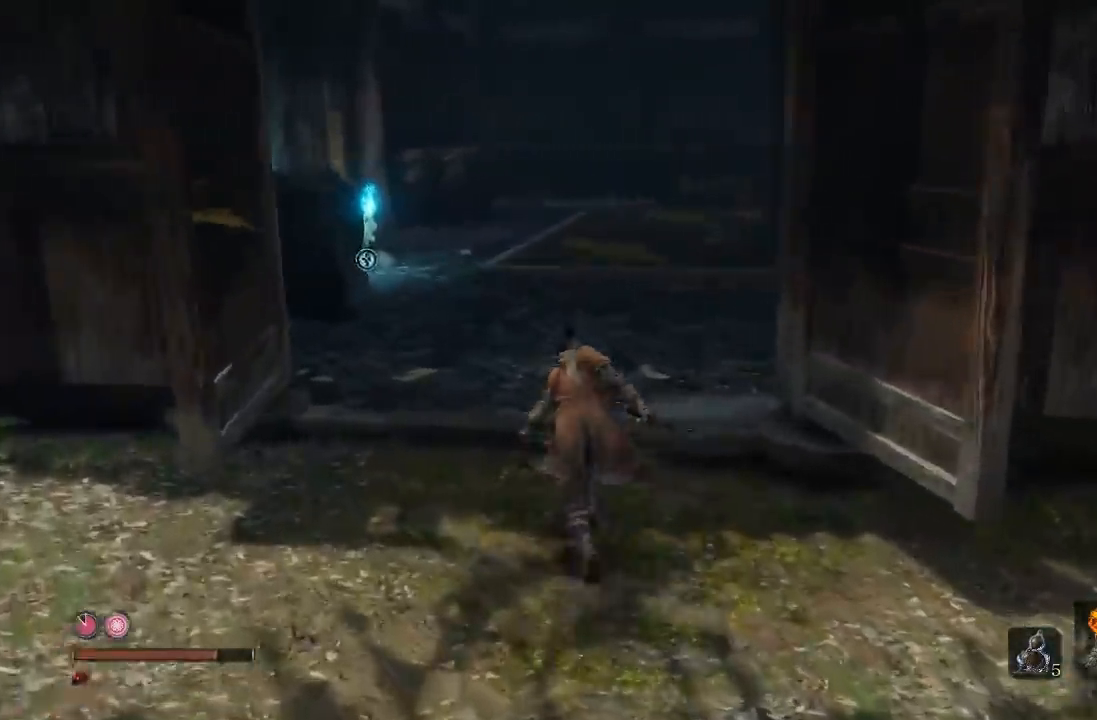
{"buttons": ["B"], "left_stick": "up", "right_stick": "center", "events": [[400, "right_stick", "center"]]}
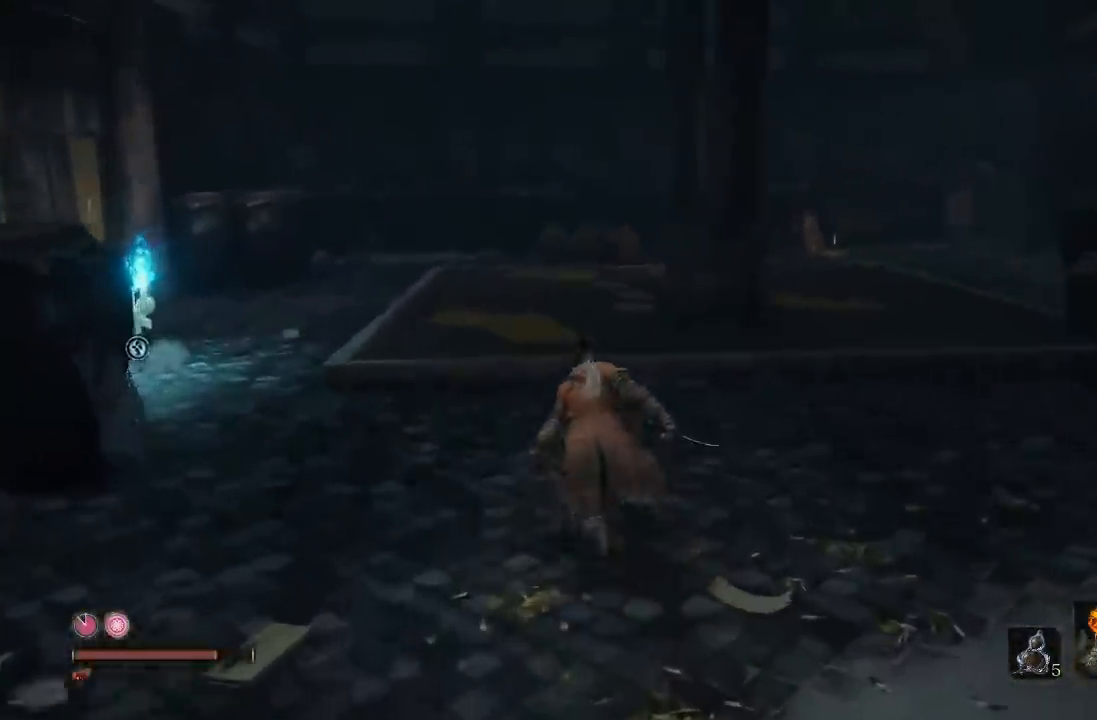
{"buttons": ["B"], "left_stick": "up", "right_stick": "center"}
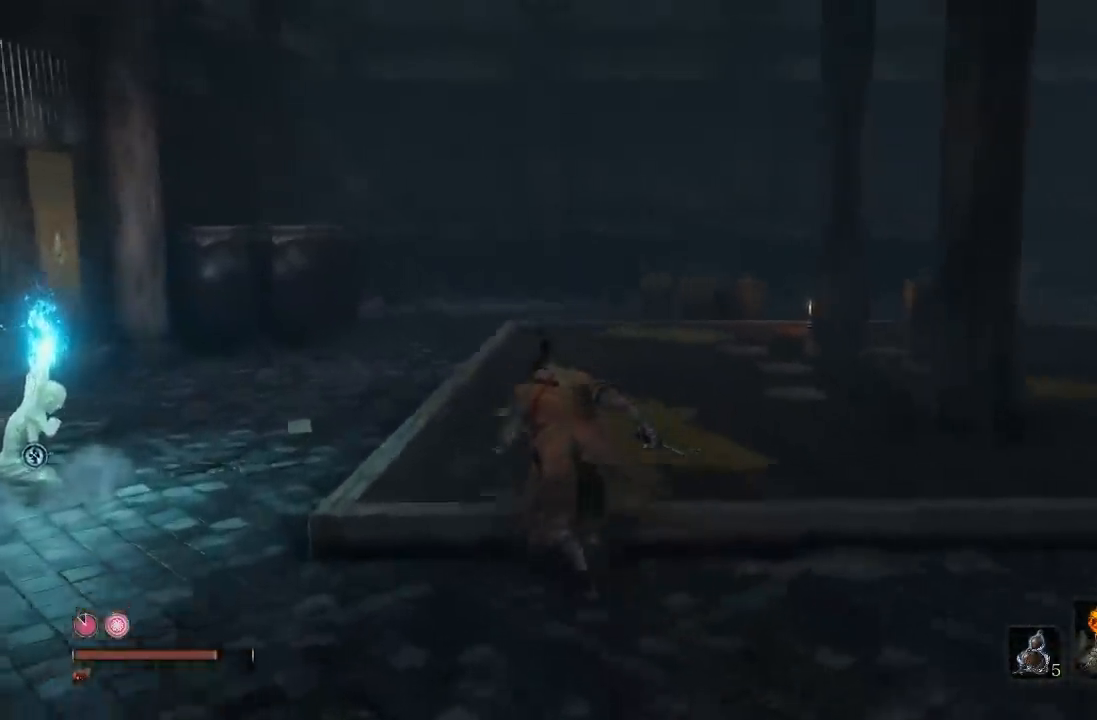
{"buttons": [], "left_stick": "left", "right_stick": "down-left"}
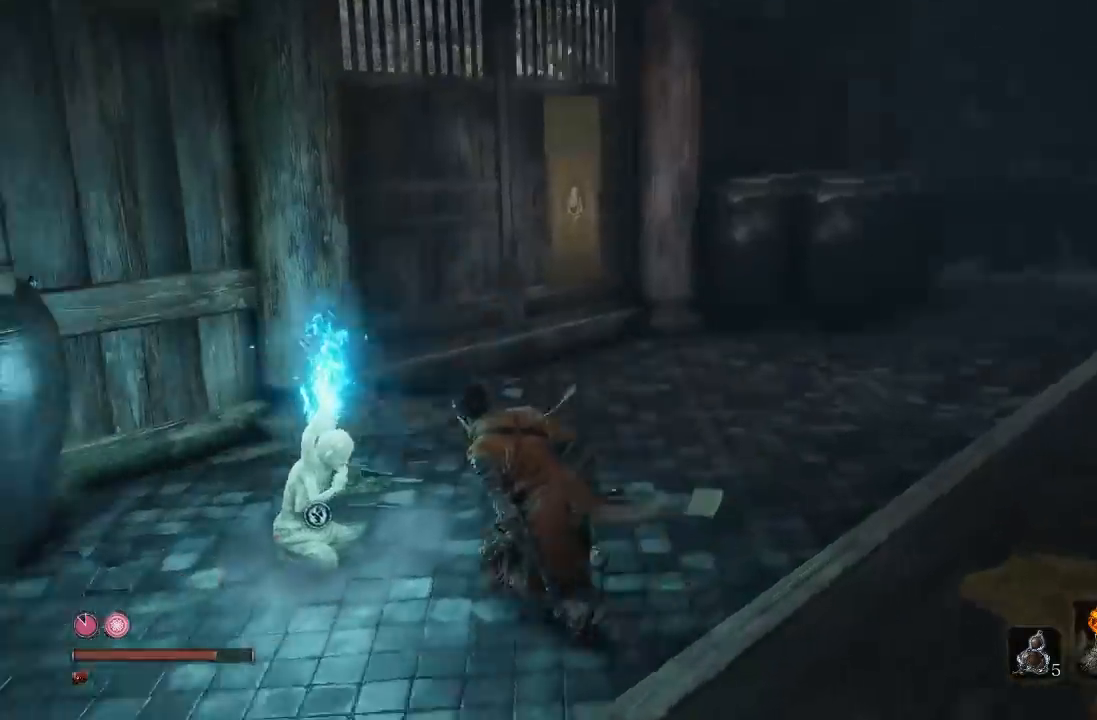
{"buttons": [], "left_stick": "center", "right_stick": "center"}
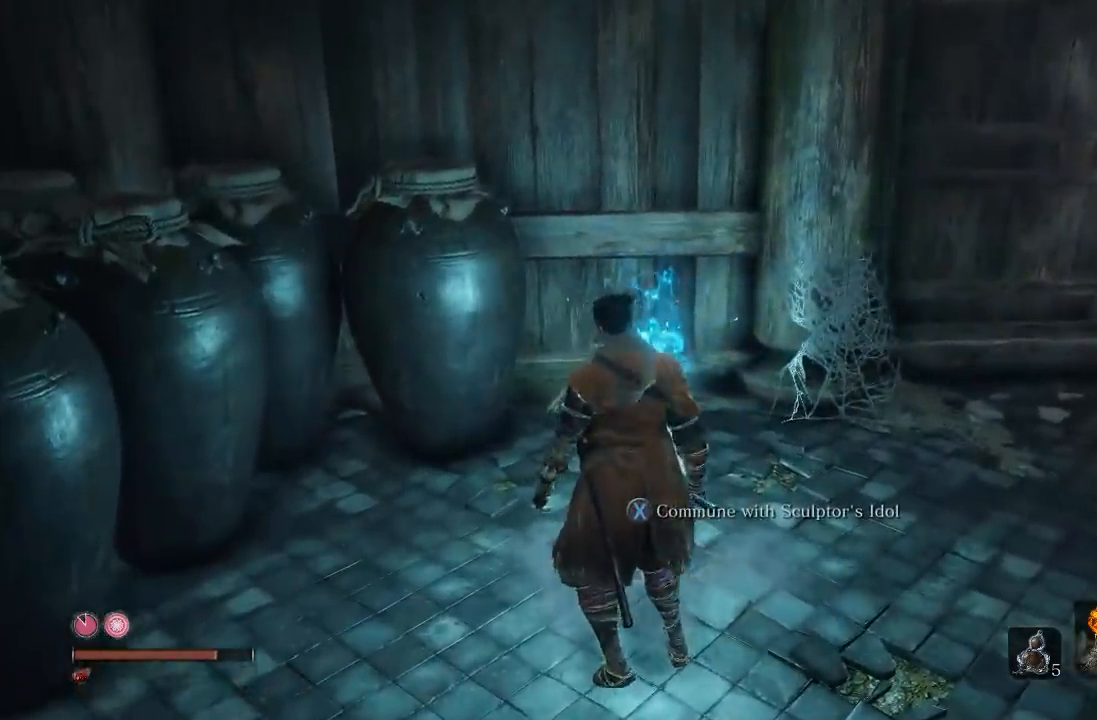
{"buttons": [], "left_stick": "center", "right_stick": "left", "events": [[50, "left_stick", "up-right"], [300, "right_stick", "down-left"], [333, "left_stick", "center"], [400, "right_stick", "left"]]}